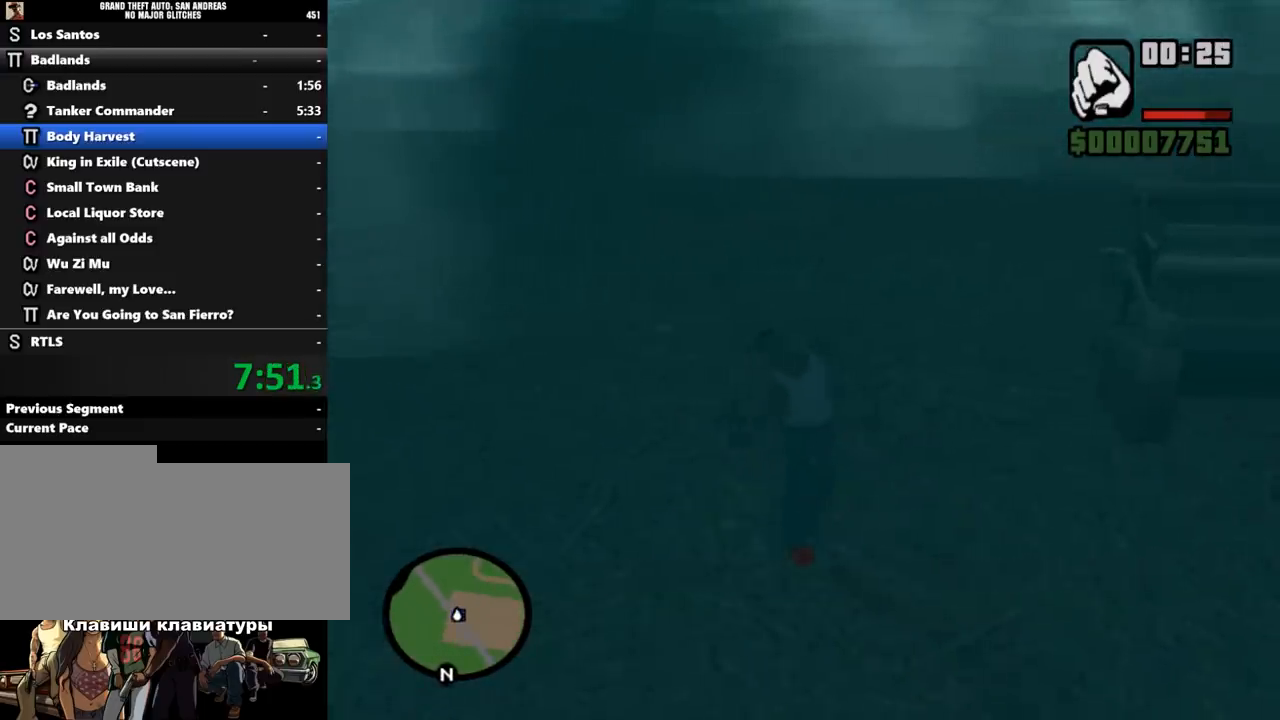
Gameplay with keyboard and mouse; each line is a JSON object with the keys and mouse buttons held at the frame after it. "events" lists presses ("down") and releases ("up") of ".", "/", "0", "1", "2", "3", "4", "5", "6", "7", "8", "9", "a", "alt_l", "alt_r", "b", "backslash", "backspace", "c", "caps_lock", "comma", "ctrl_l", "ctrl_r", "d", "down", "e", "equals", "escape", "f", "f1", "f10", "f11", "f12", "f2", "f3", "f4", "f5", "f6", "f7", "f8", "f9", "g", "h", "i", "j", "k", "l", "lbracket", "left", "m", "minus", "n", "o", "p", "q", "quote", "r", "rbracket", "return", "right", "s", "semicolon", "shift_l", "shift_r", "space", "super", "t", "tab", "tilde", "u", "up", "v", "w", "x", "y", "z", "mouse_left", "mouse_middle", "mouse_right", "mouse_wheel_up" and "mouse_wheel_down" between this image and that frame as [ms after this image, input, new state], when the widget could be followed in between. "mouse_left", "mouse_middle", "mouse_right", "mouse_wheel_up", "mouse_wheel_down" = the "left", "middle", "right", "wheel_up", "wheel_down" buttons of the "mouse" list. No other keys are recorded. Mouse movement is not recorded.
{"keys": ["shift_l", "w"], "mouse": [], "events": [[33, "w", "down"], [67, "shift_l", "down"], [100, "mouse_right", "up"]]}
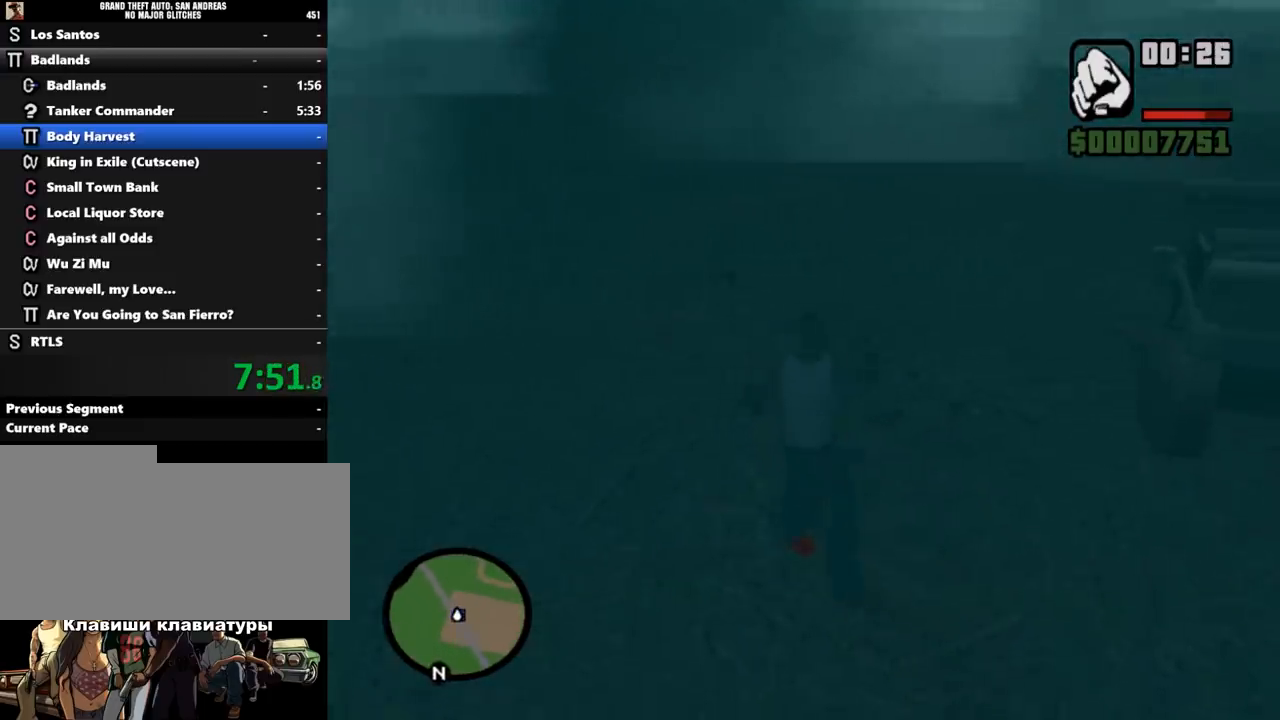
{"keys": ["shift_l", "w"], "mouse": [], "events": []}
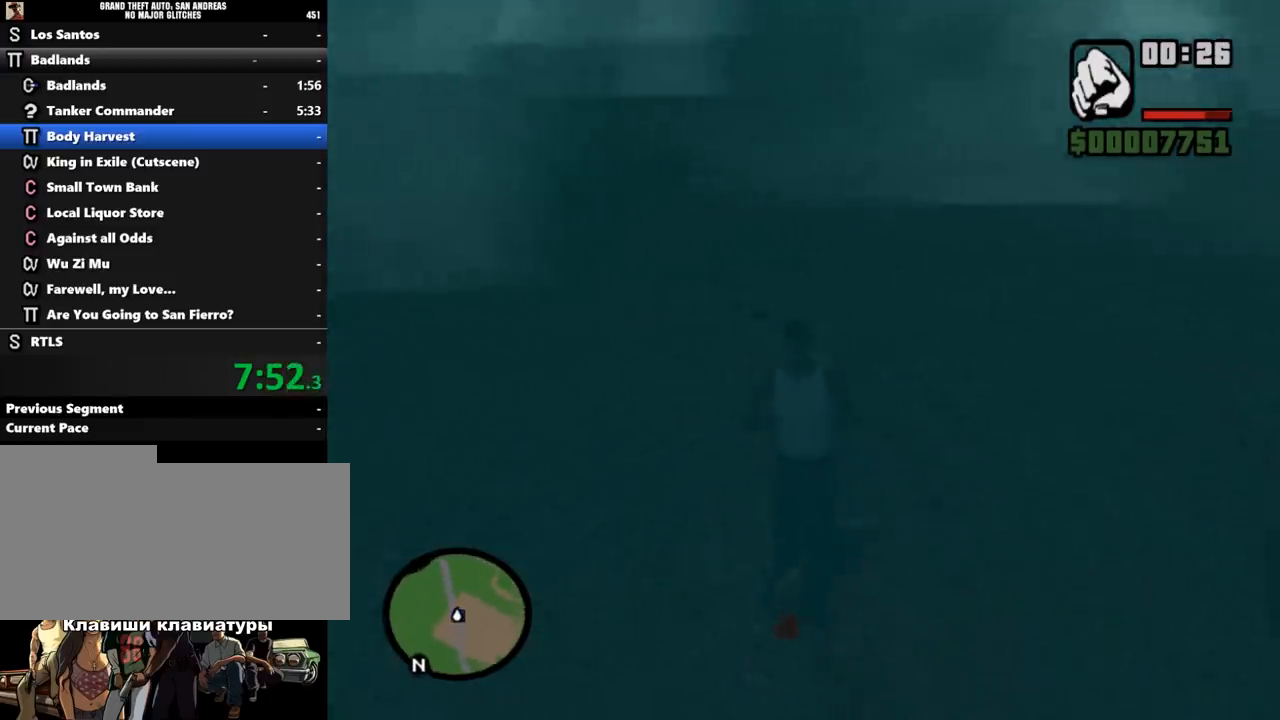
{"keys": ["shift_l", "w"], "mouse": [], "events": [[267, "e", "down"], [333, "e", "up"]]}
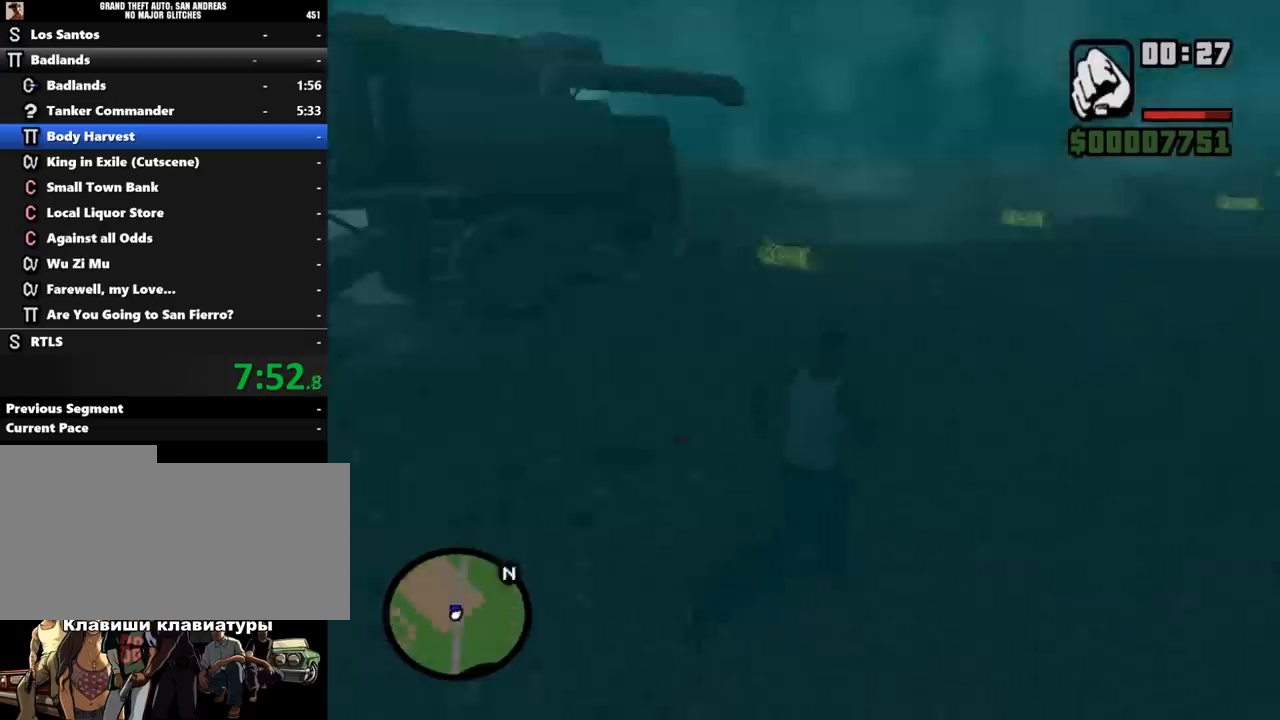
{"keys": ["f", "shift_l", "w"], "mouse": [], "events": [[467, "f", "down"]]}
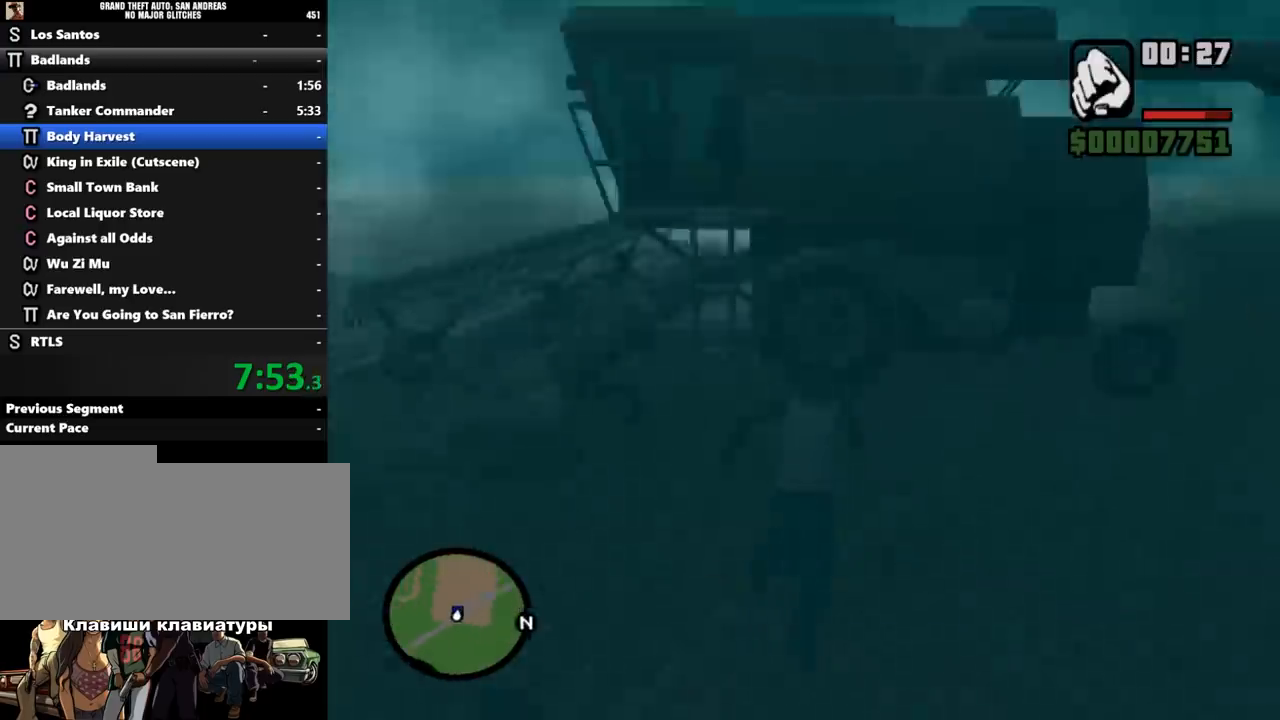
{"keys": [], "mouse": [], "events": [[100, "w", "up"], [167, "f", "up"], [167, "shift_l", "up"]]}
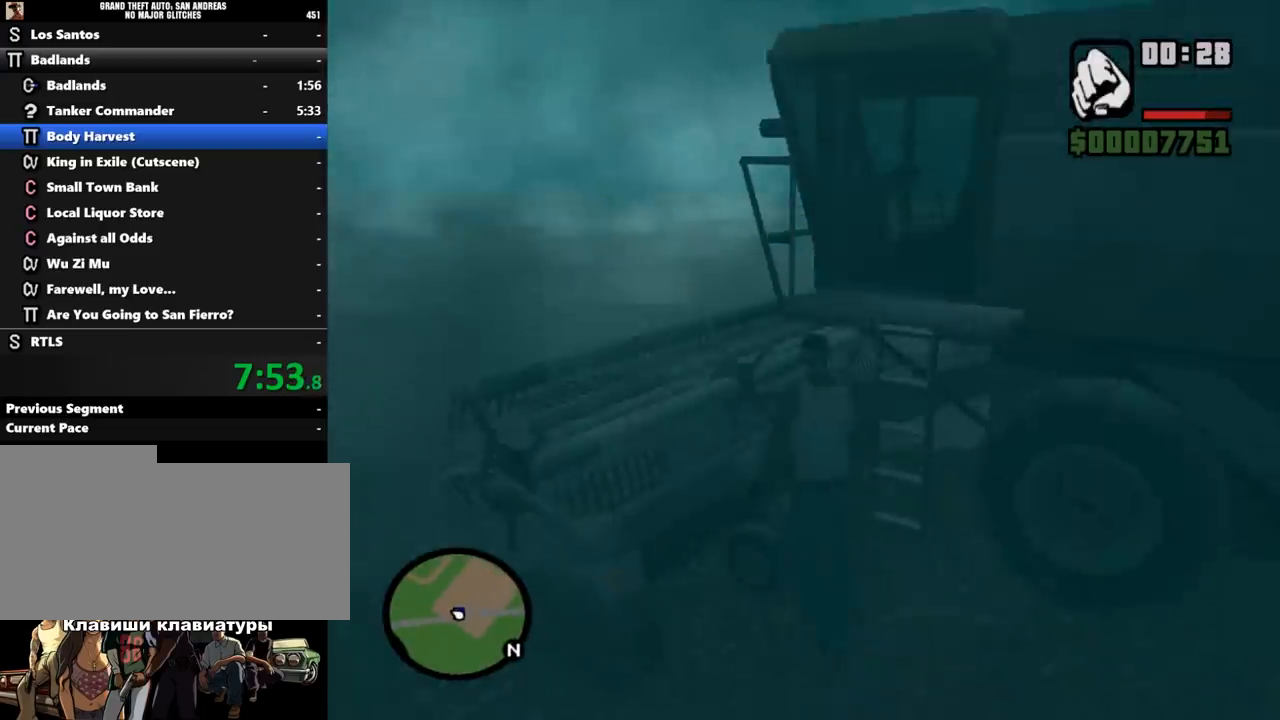
{"keys": [], "mouse": [], "events": []}
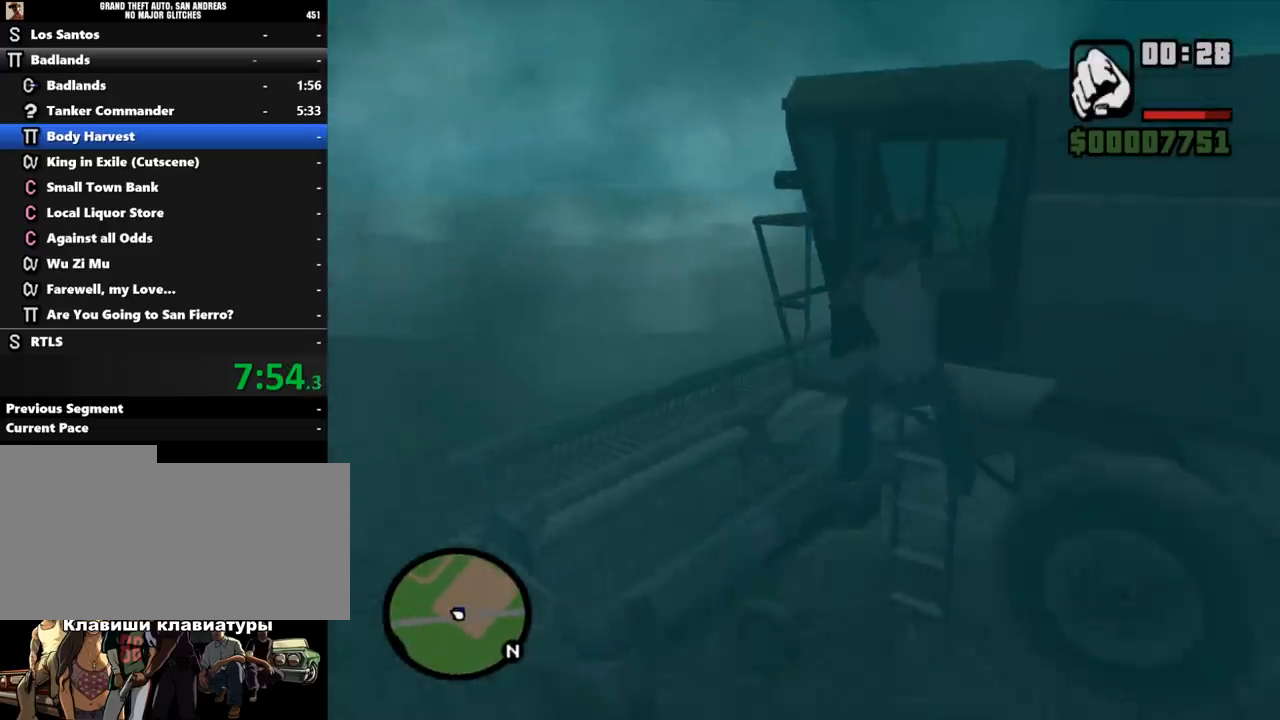
{"keys": ["d", "shift_l", "w"], "mouse": [], "events": [[300, "d", "down"], [300, "w", "down"], [333, "shift_l", "down"]]}
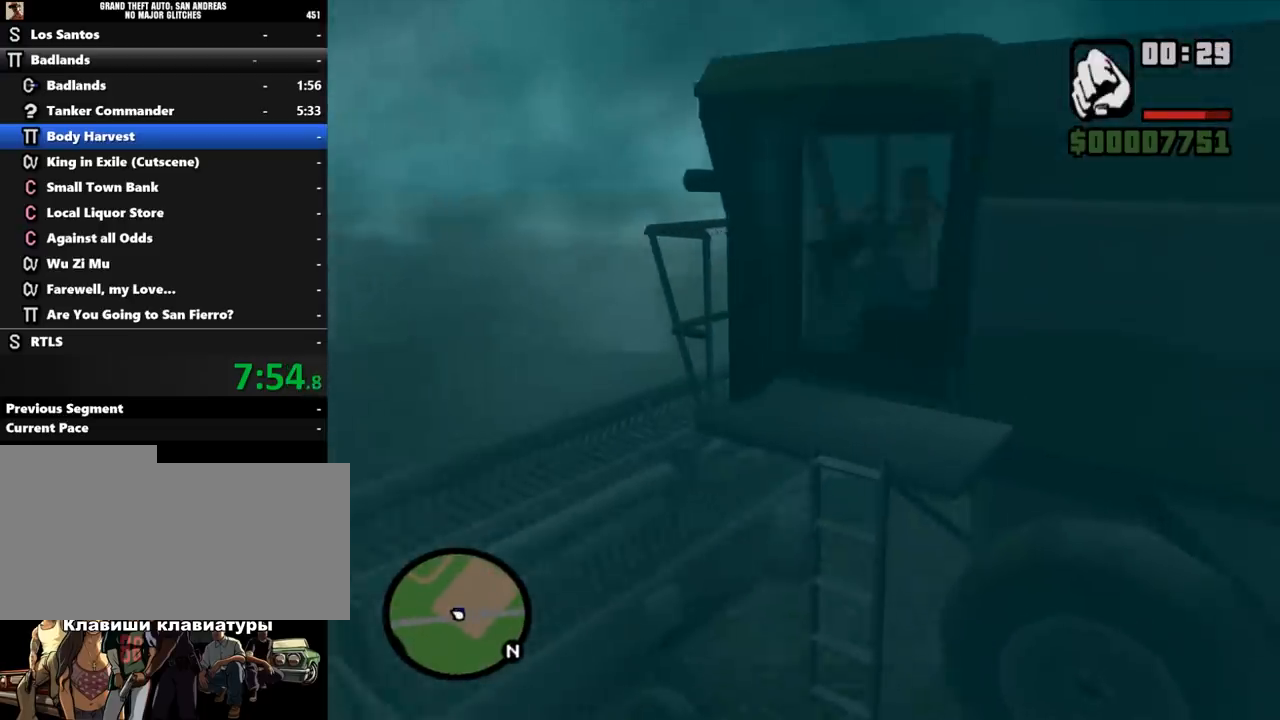
{"keys": ["d", "shift_l", "w"], "mouse": [], "events": []}
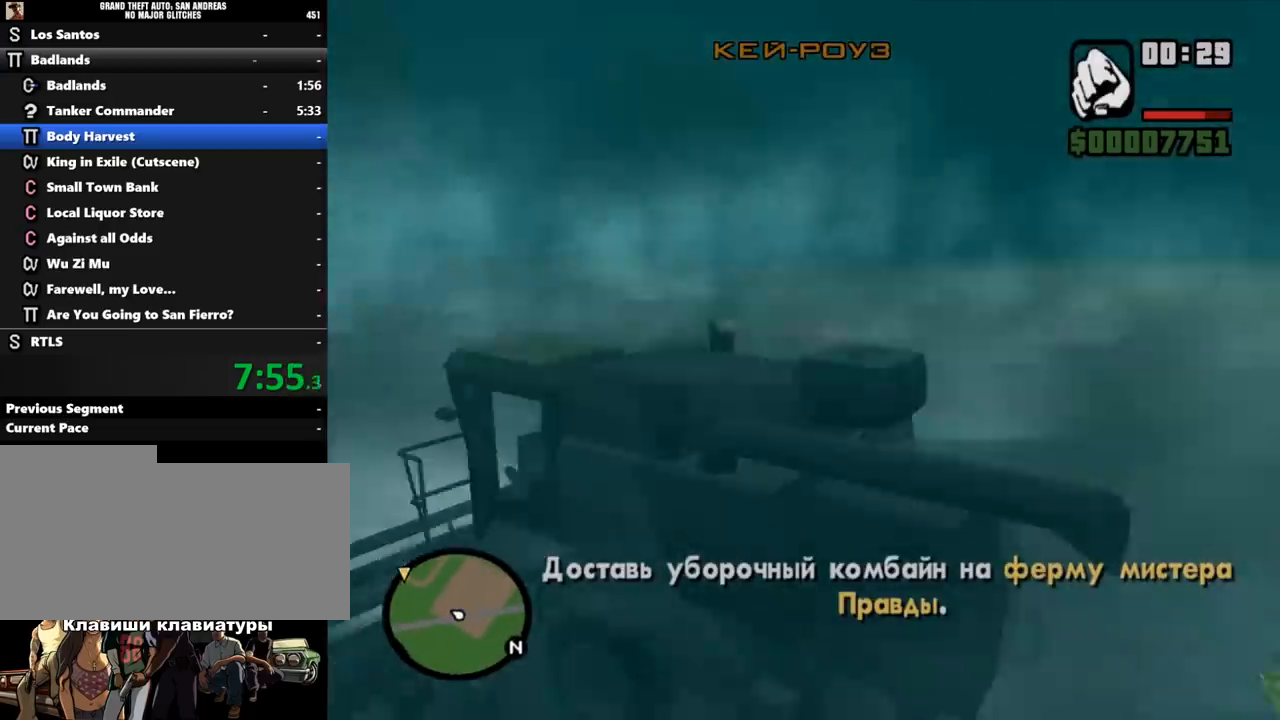
{"keys": ["d", "shift_l", "w"], "mouse": [], "events": []}
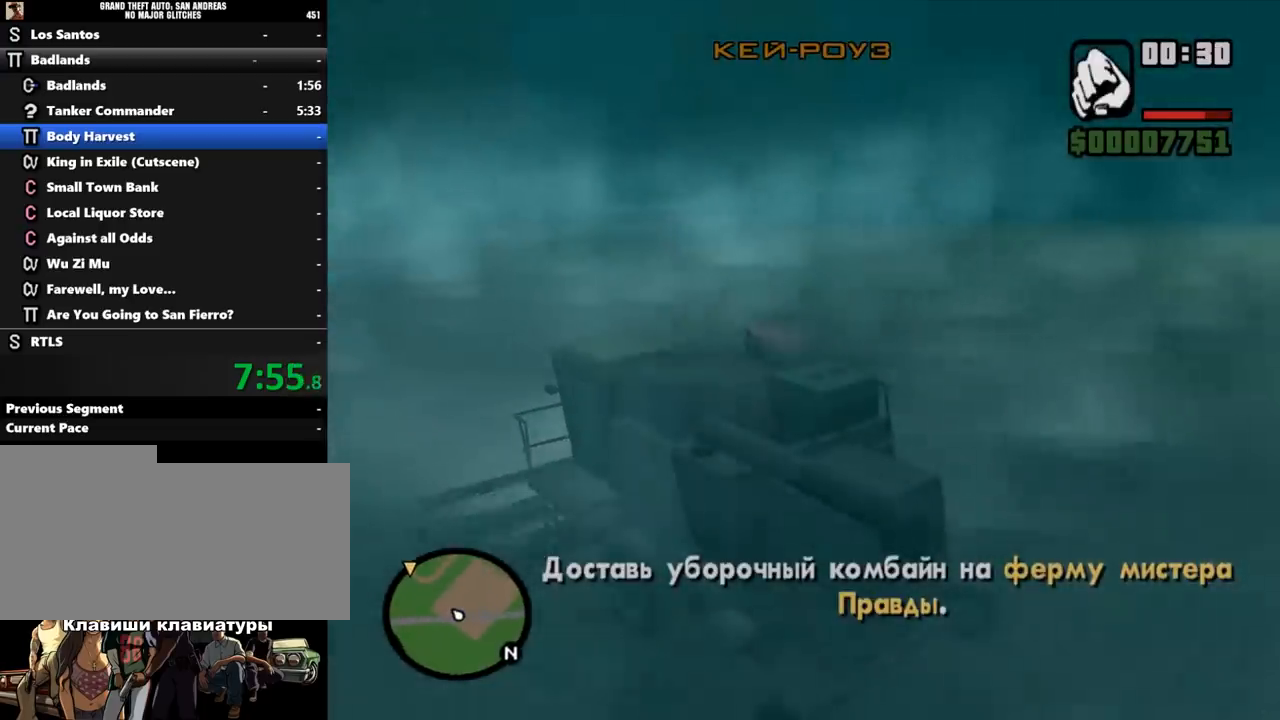
{"keys": ["d", "shift_l", "w"], "mouse": [], "events": []}
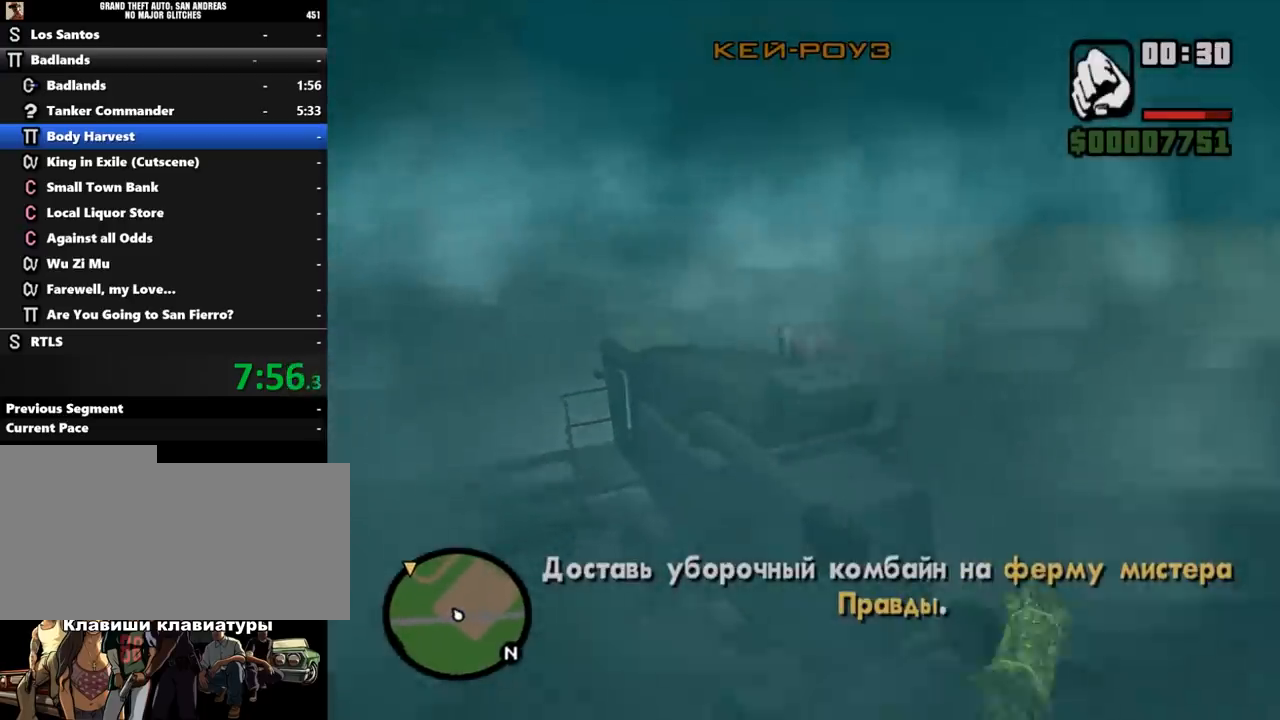
{"keys": ["d", "w"], "mouse": [], "events": [[300, "shift_l", "up"]]}
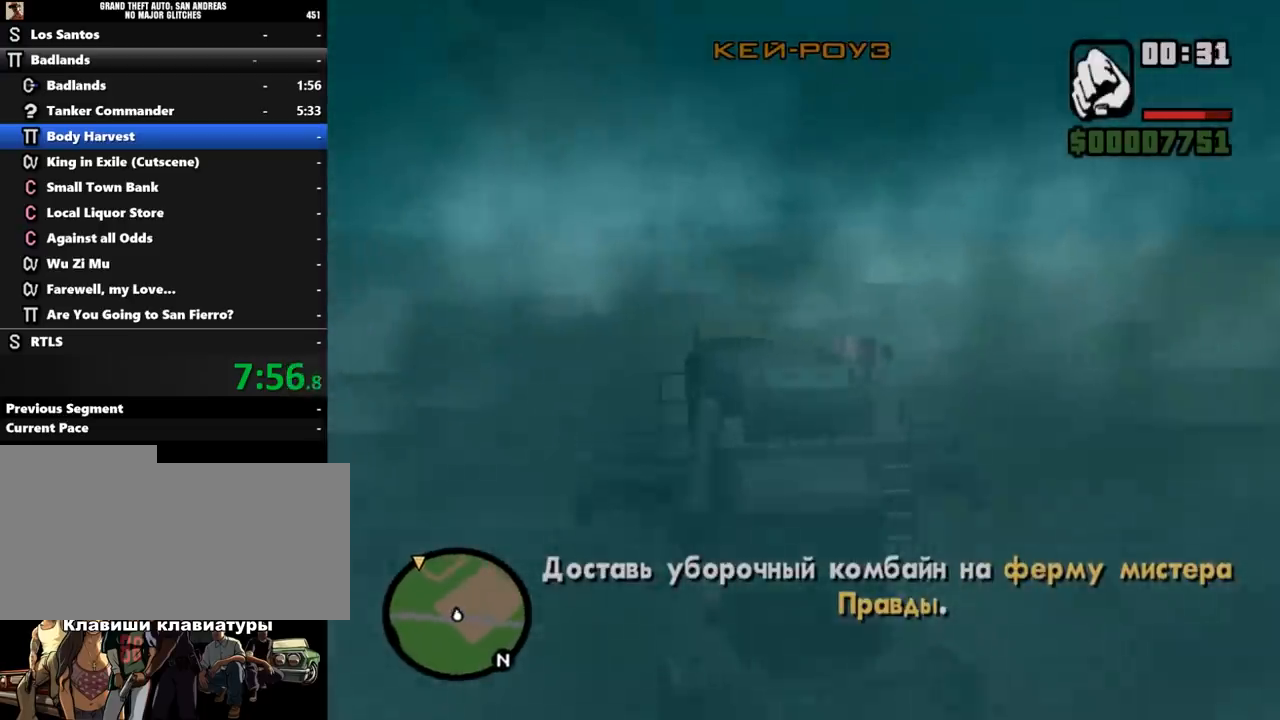
{"keys": ["w"], "mouse": [], "events": [[167, "d", "up"]]}
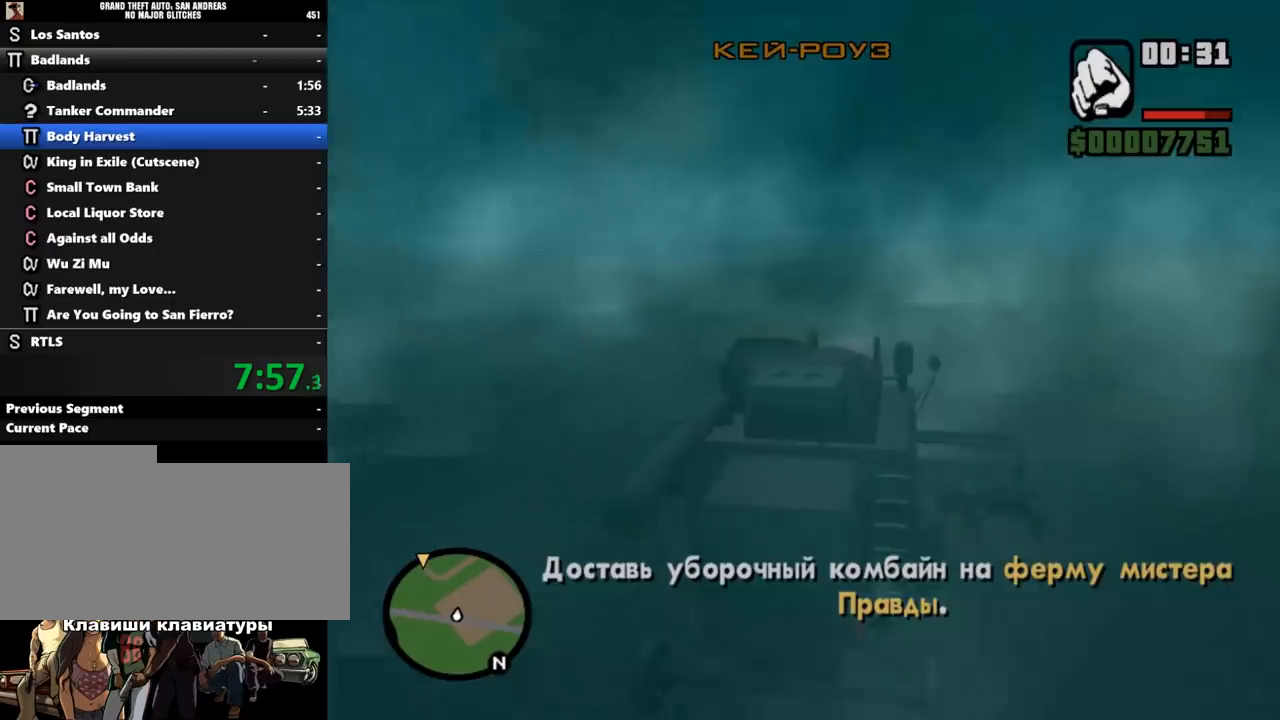
{"keys": ["d", "w"], "mouse": [], "events": [[133, "d", "down"], [333, "d", "up"], [467, "d", "down"]]}
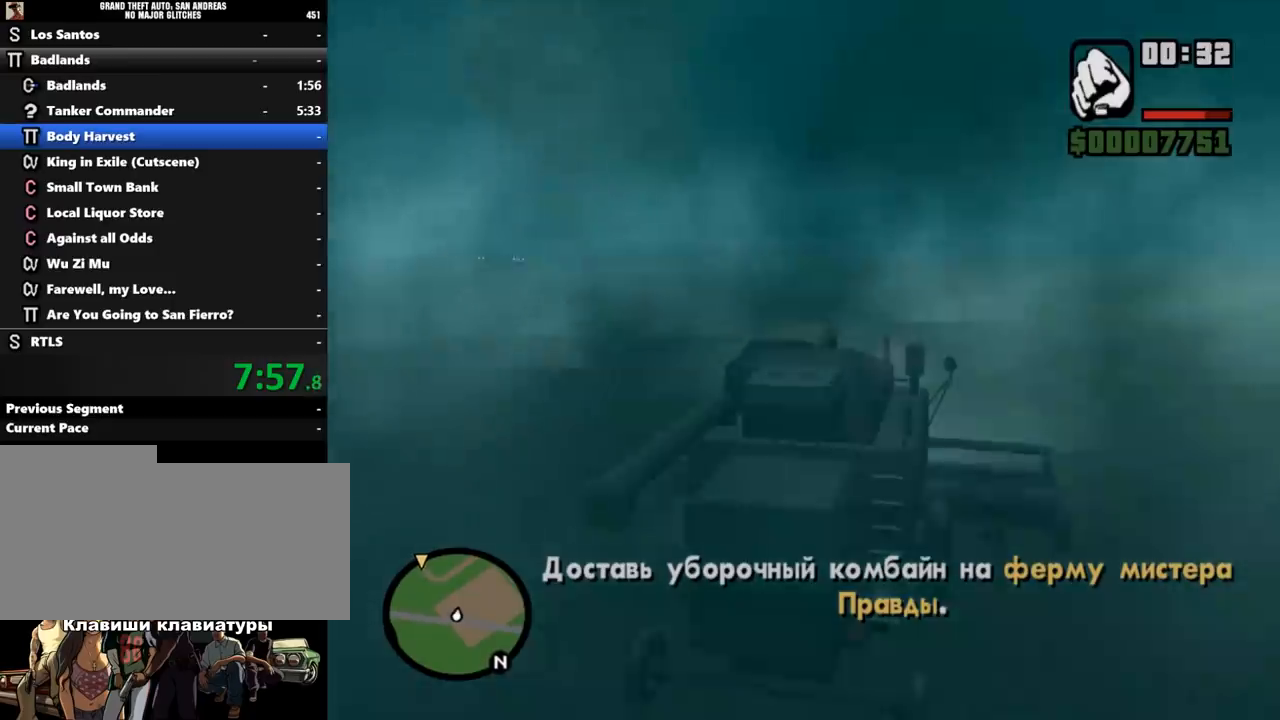
{"keys": ["w"], "mouse": [], "events": [[200, "d", "up"], [367, "d", "down"], [500, "d", "up"]]}
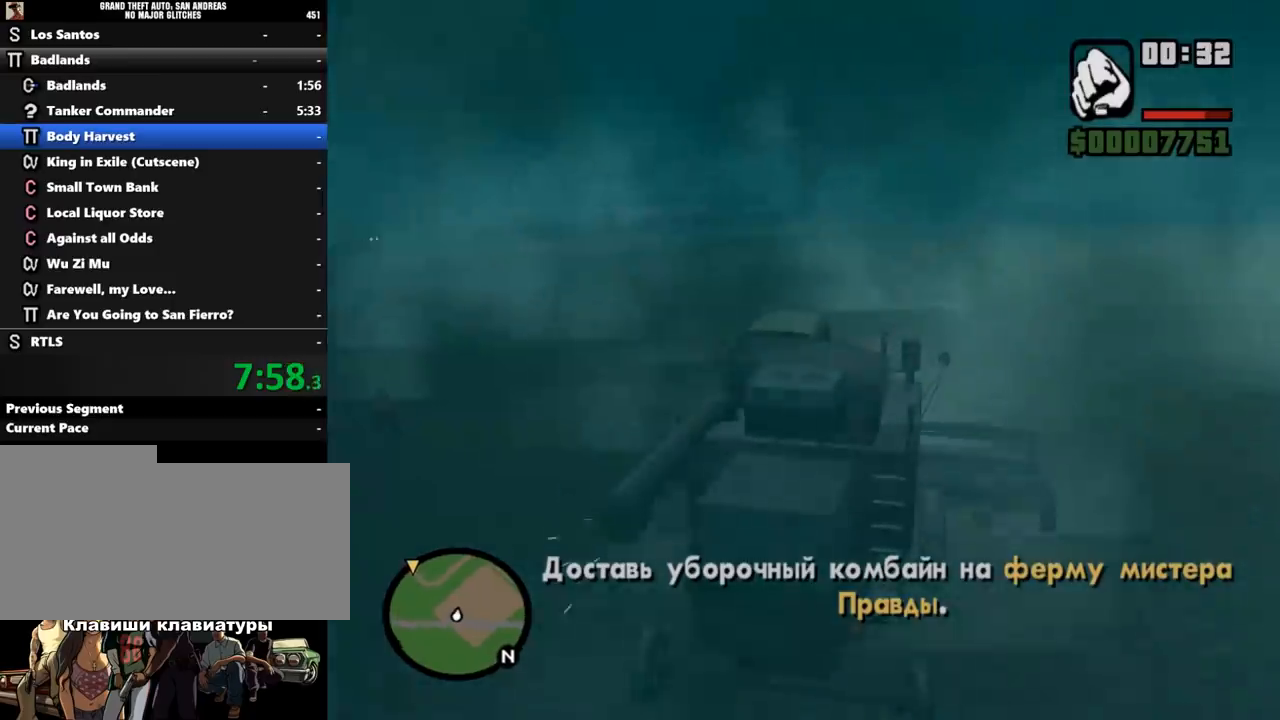
{"keys": ["w"], "mouse": [], "events": [[100, "d", "down"], [233, "d", "up"], [333, "d", "down"], [467, "d", "up"]]}
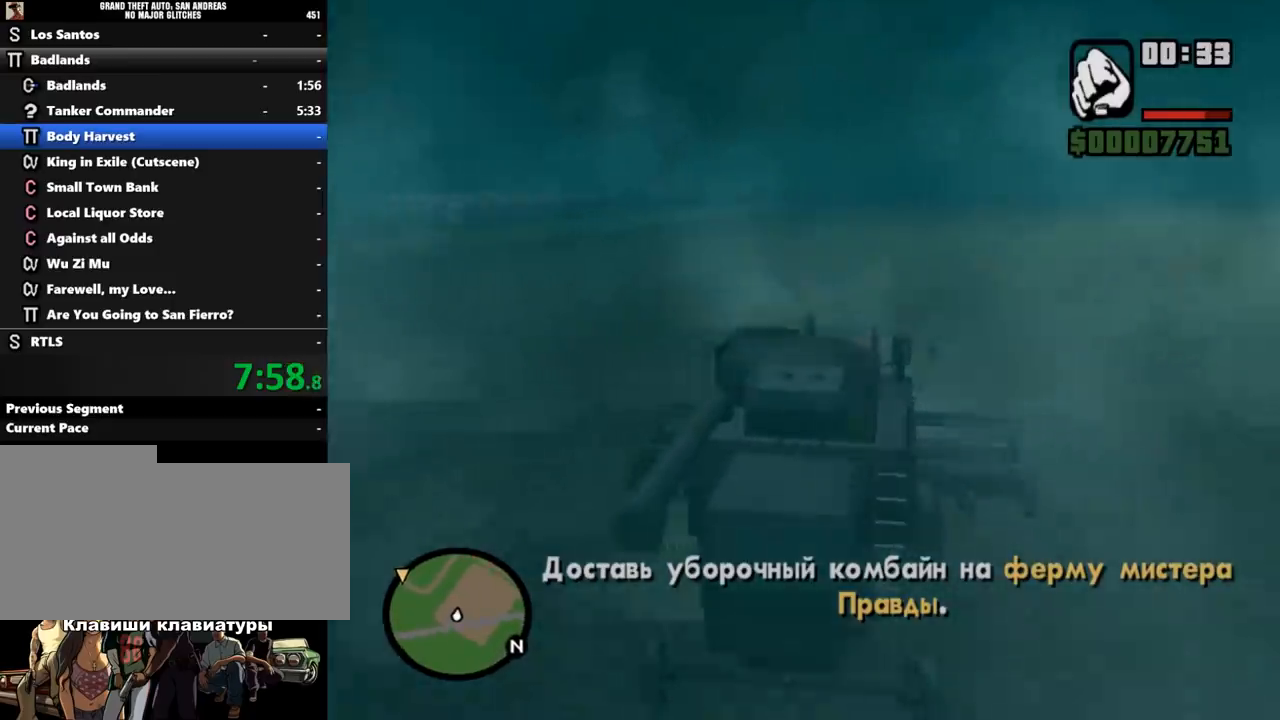
{"keys": ["w"], "mouse": [], "events": [[100, "d", "down"], [200, "d", "up"]]}
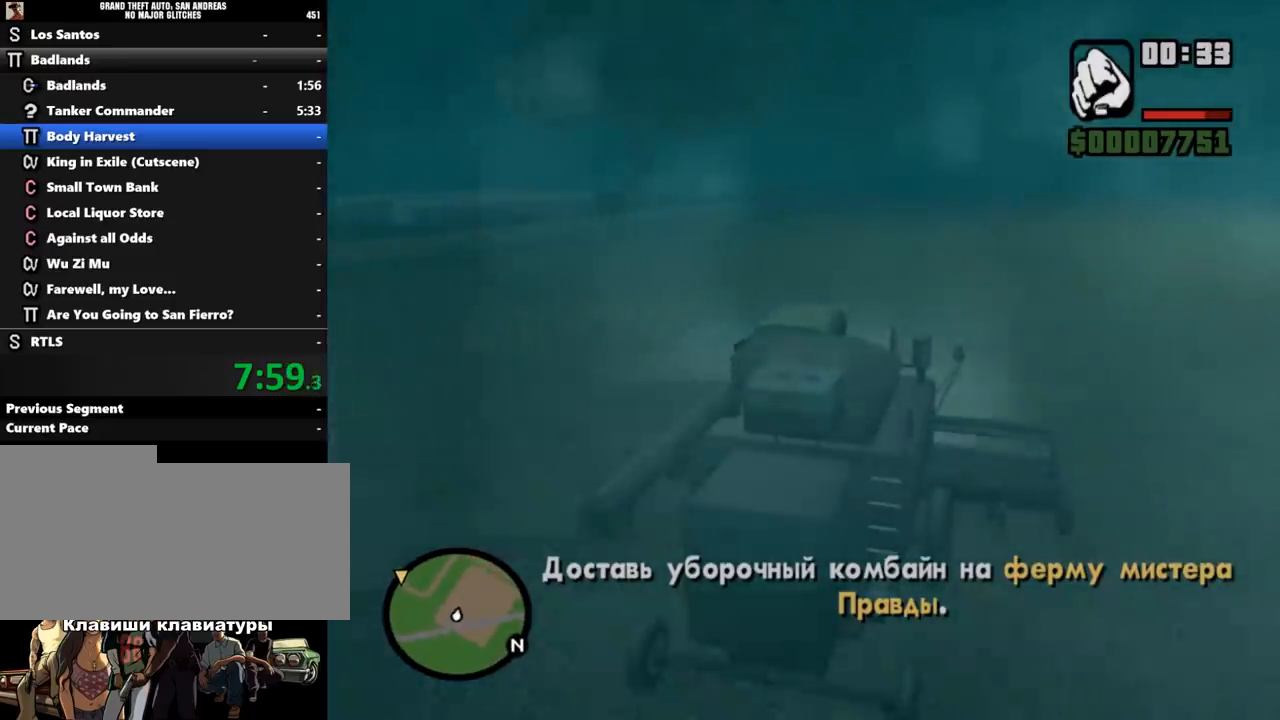
{"keys": ["w"], "mouse": [], "events": [[367, "d", "down"], [500, "d", "up"]]}
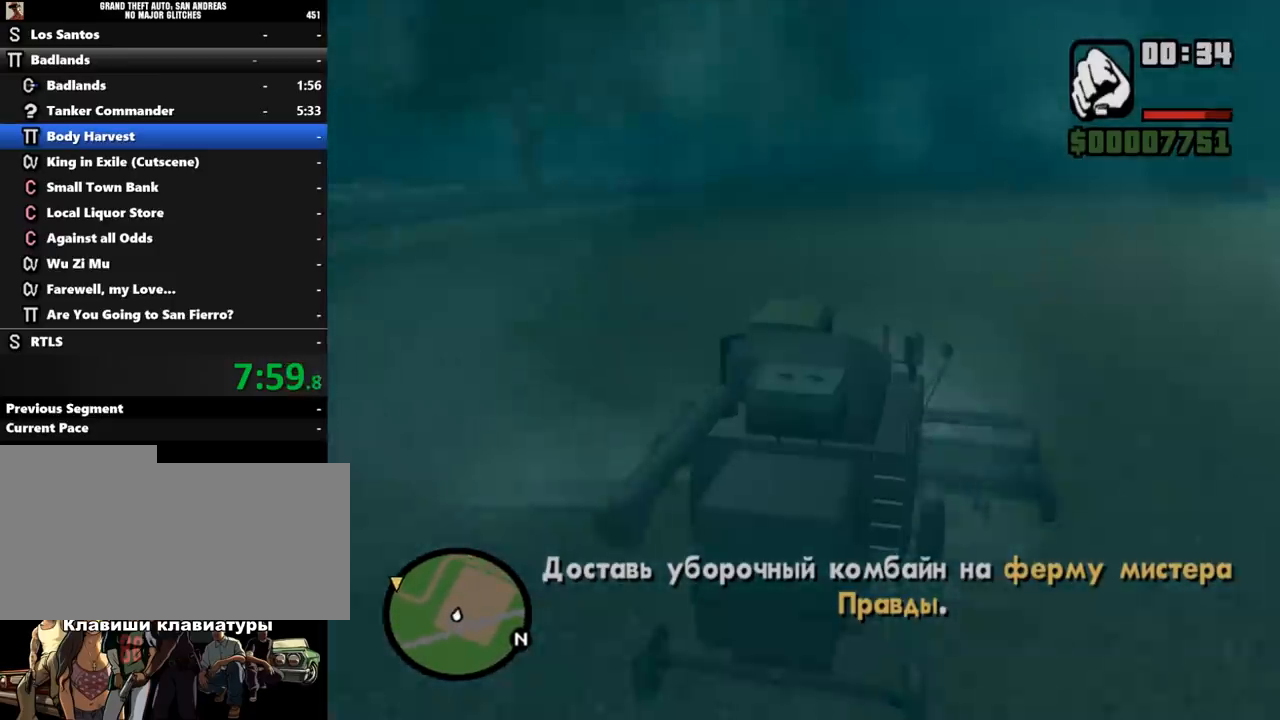
{"keys": ["w"], "mouse": [], "events": []}
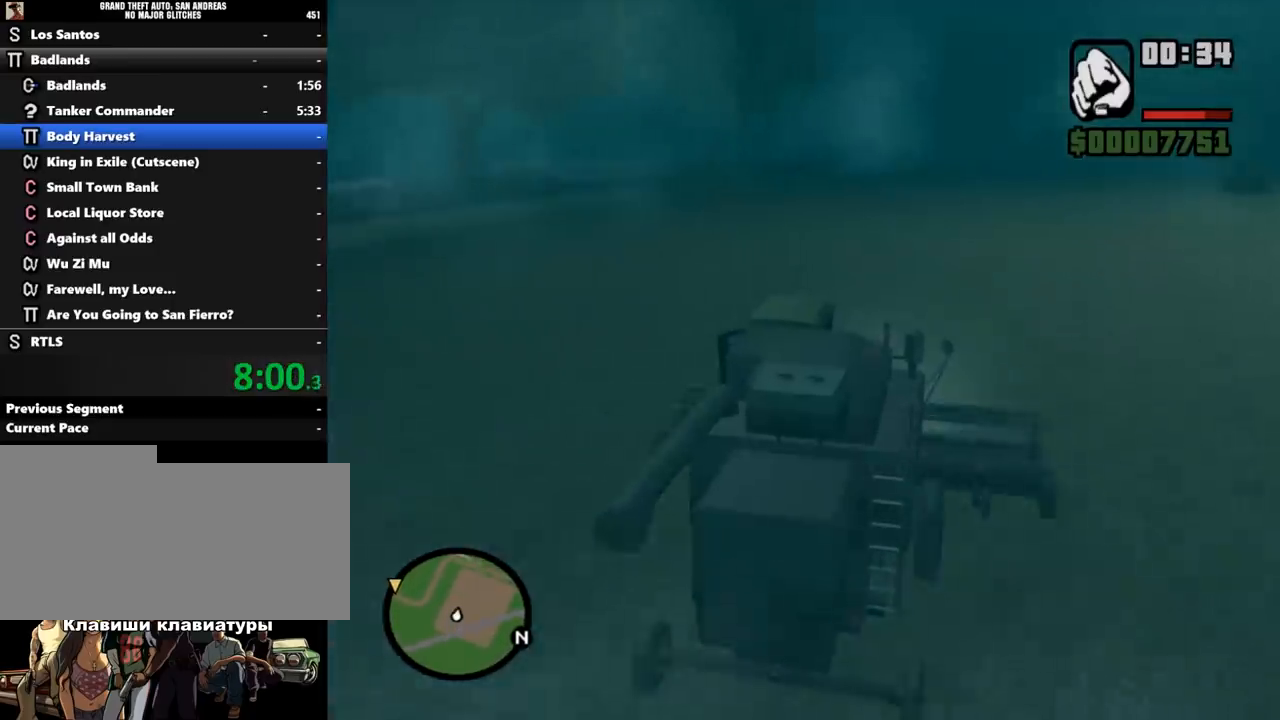
{"keys": ["w"], "mouse": [], "events": []}
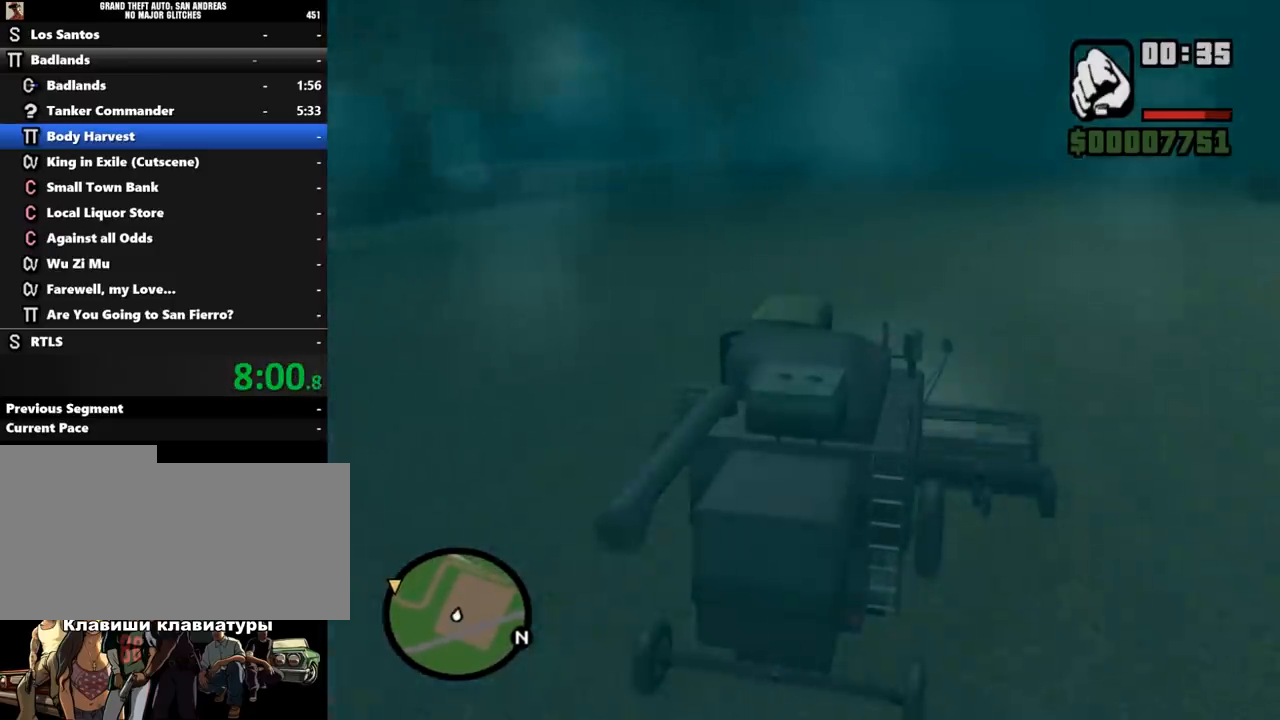
{"keys": ["w"], "mouse": [], "events": []}
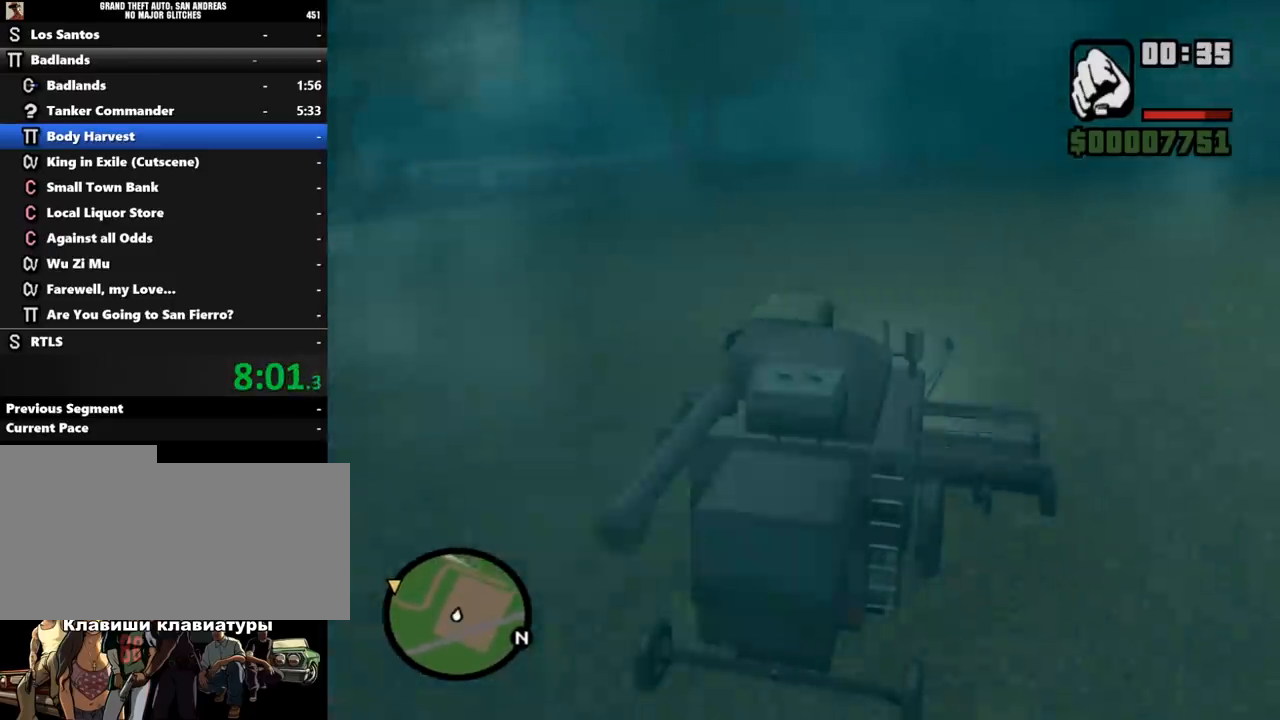
{"keys": ["w"], "mouse": [], "events": []}
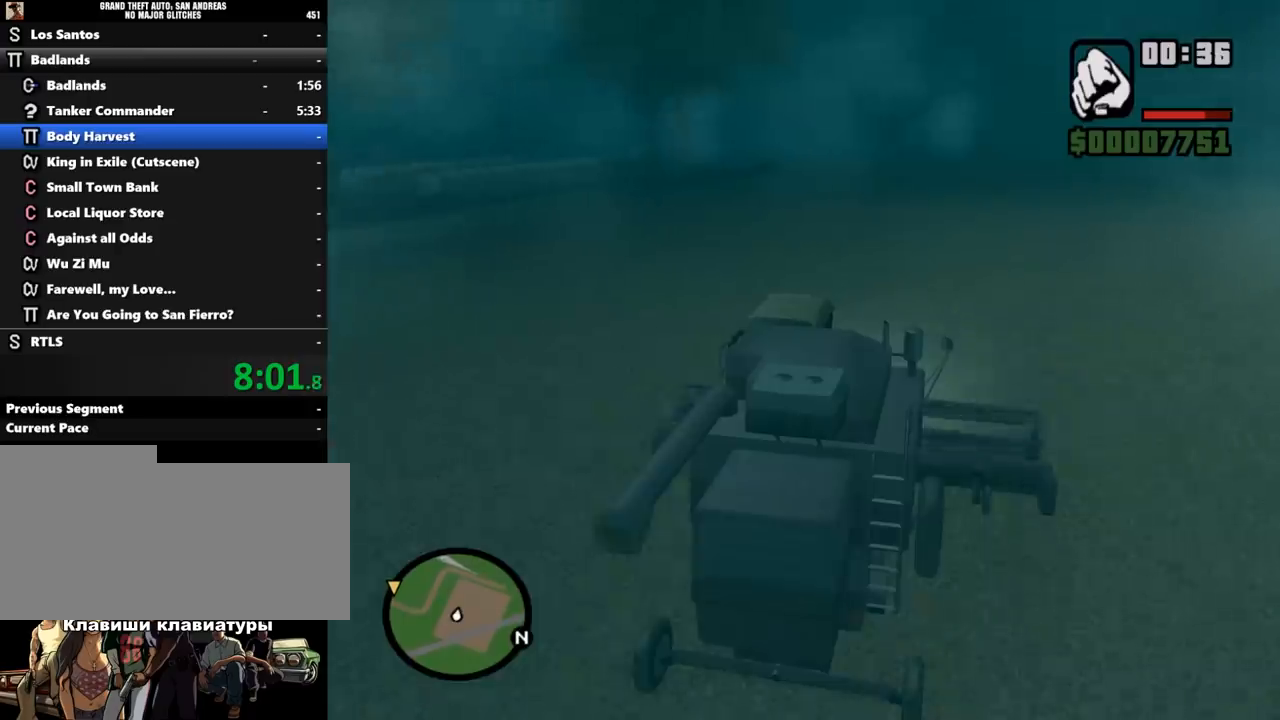
{"keys": ["w"], "mouse": [], "events": []}
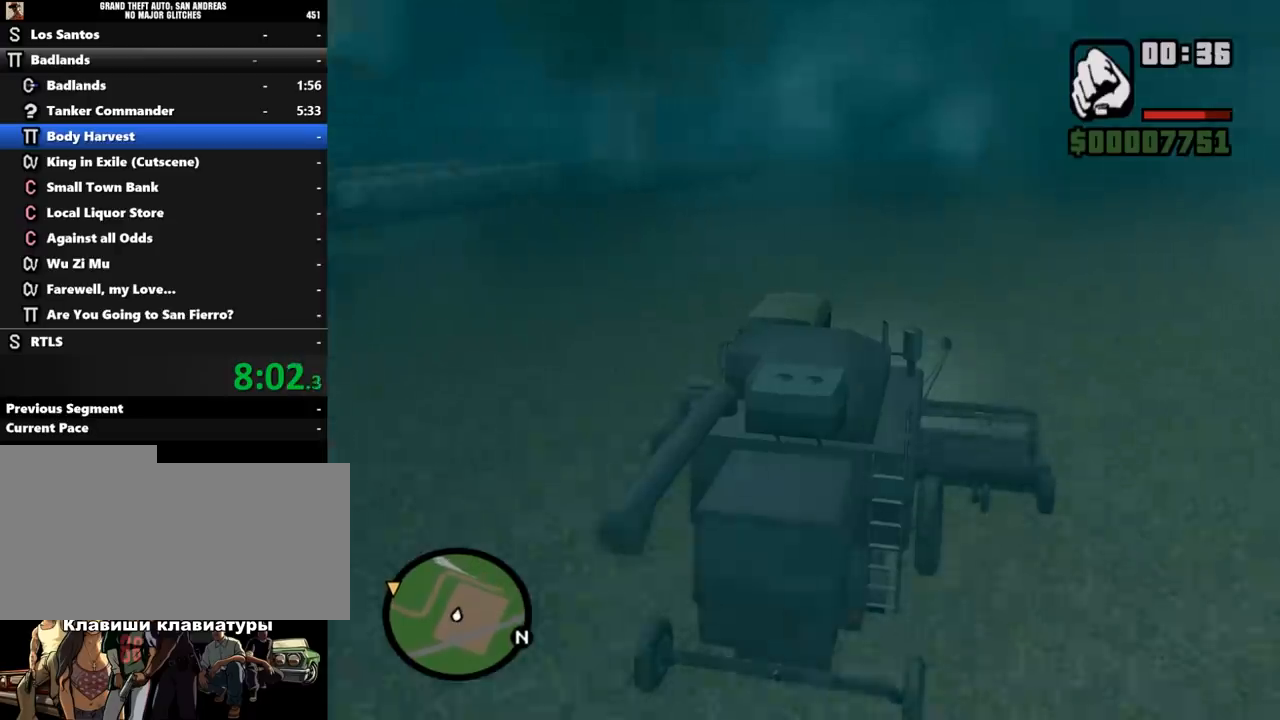
{"keys": ["w"], "mouse": [], "events": []}
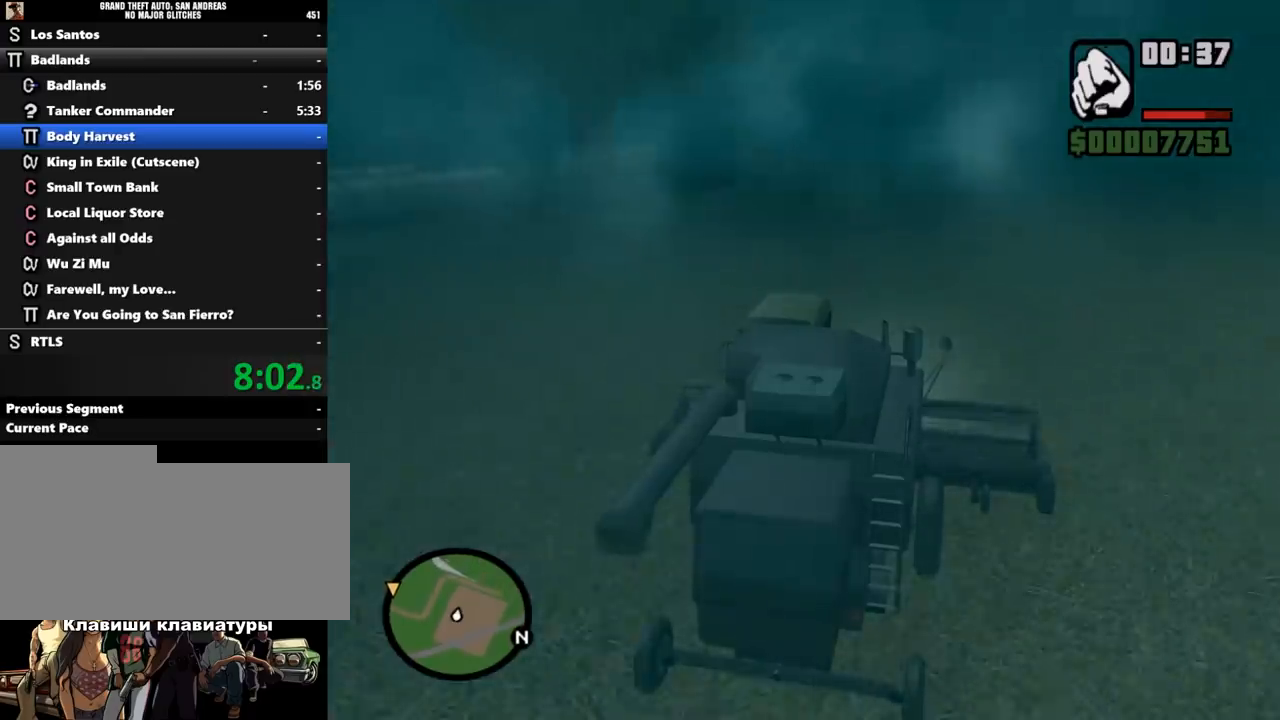
{"keys": ["w"], "mouse": [], "events": [[267, "a", "down"], [367, "a", "up"]]}
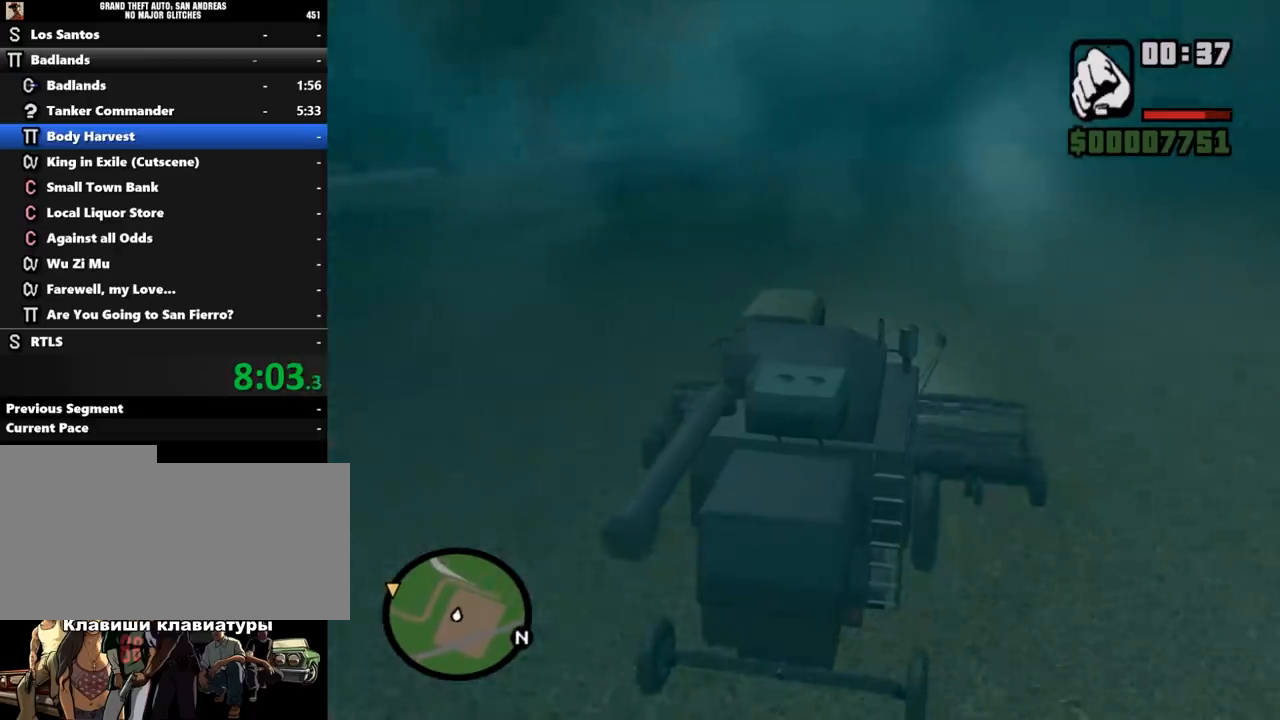
{"keys": ["w"], "mouse": [], "events": []}
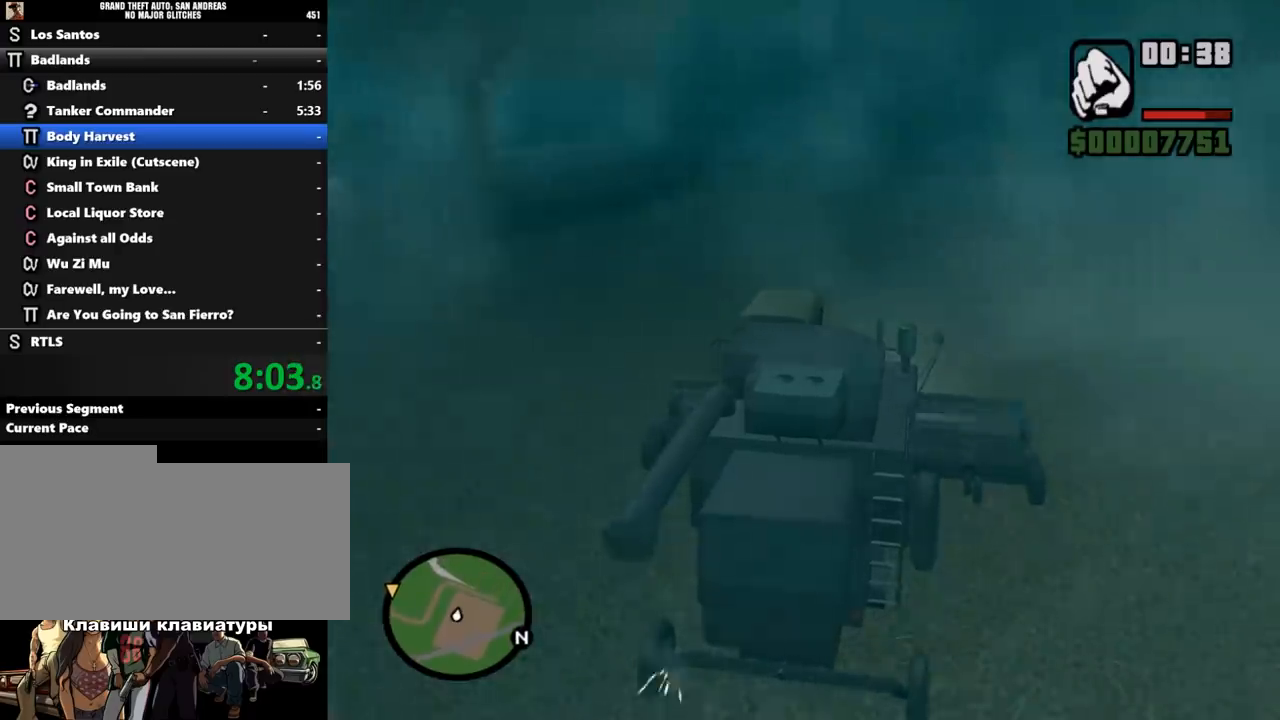
{"keys": ["w"], "mouse": [], "events": []}
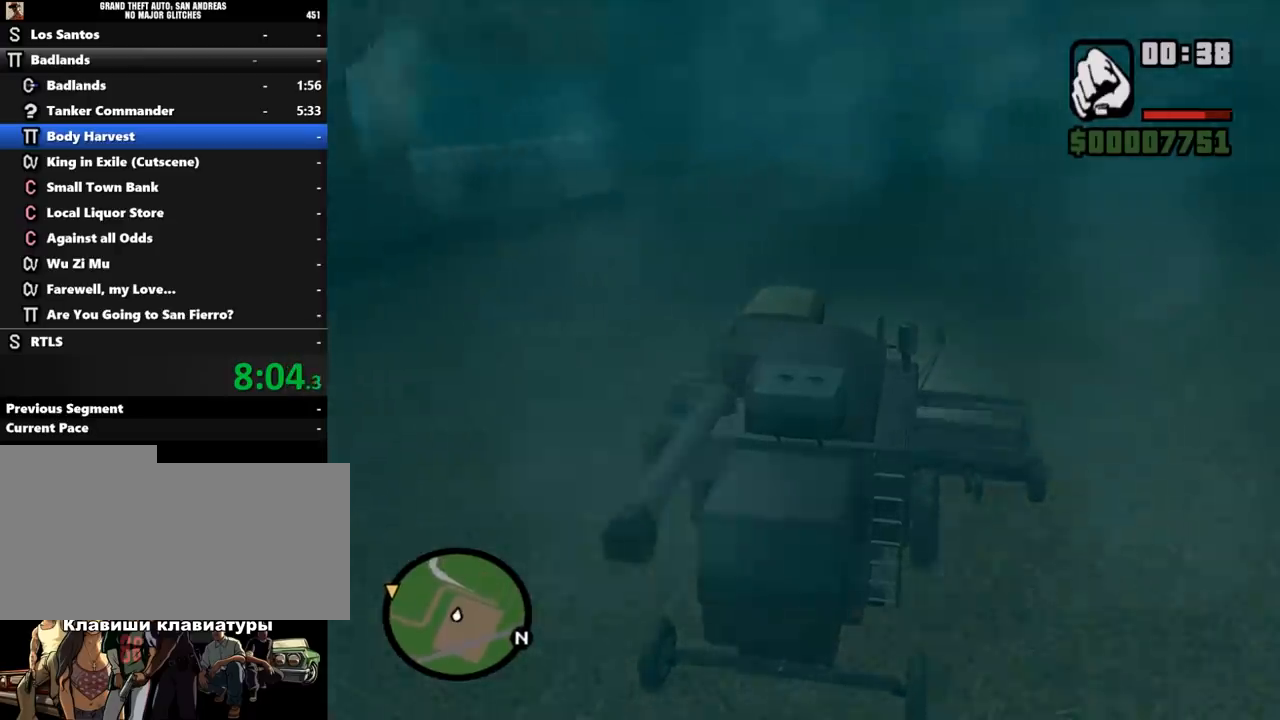
{"keys": ["w"], "mouse": [], "events": []}
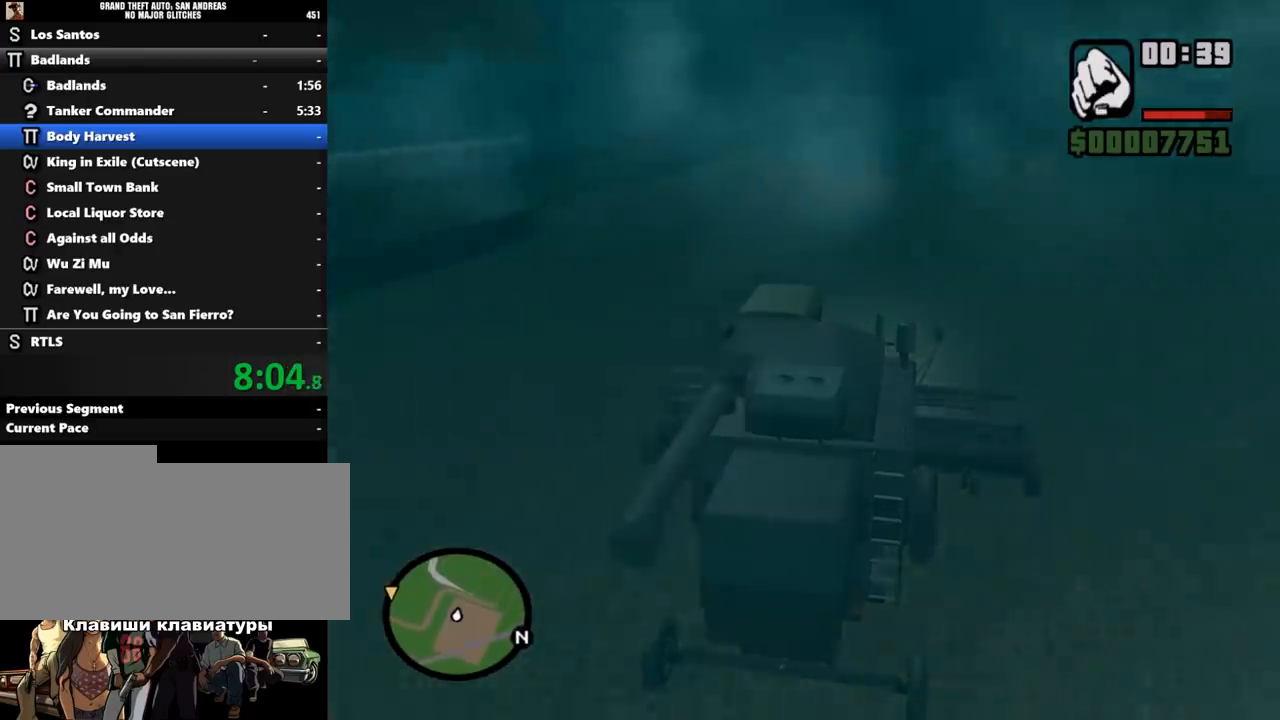
{"keys": ["a", "w"], "mouse": [], "events": [[467, "a", "down"]]}
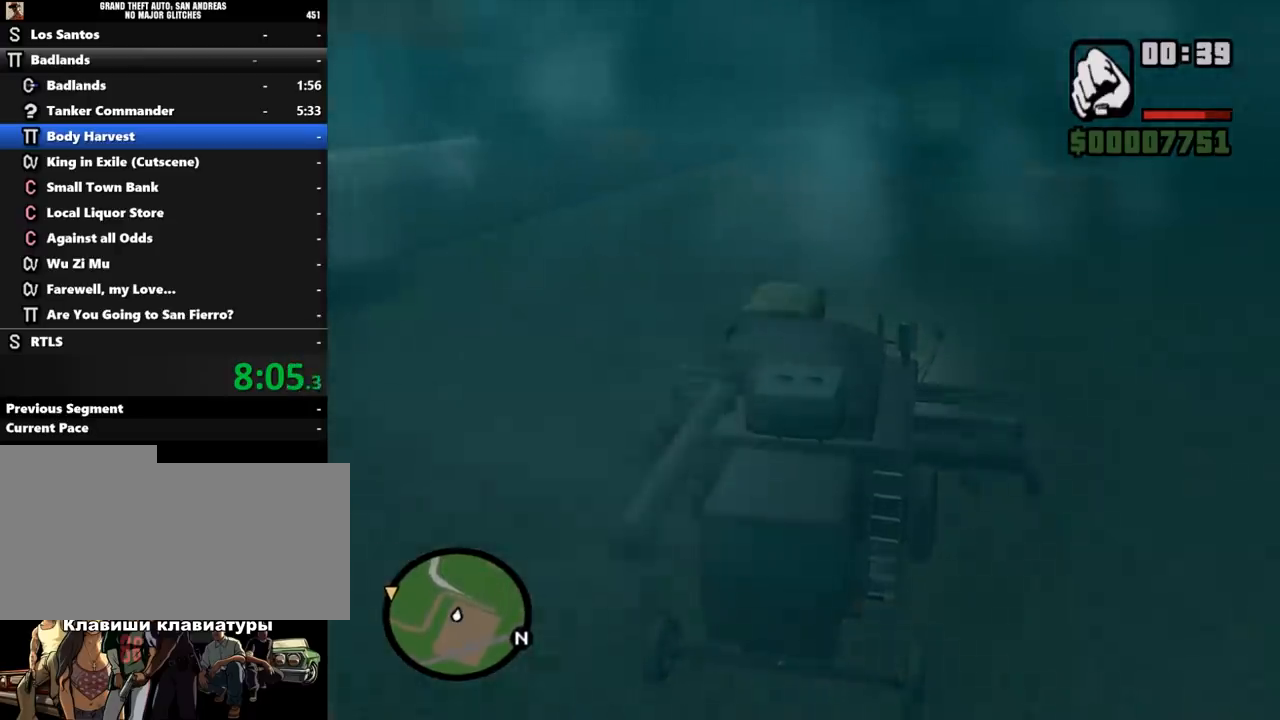
{"keys": ["a", "w"], "mouse": [], "events": [[33, "a", "up"], [500, "a", "down"]]}
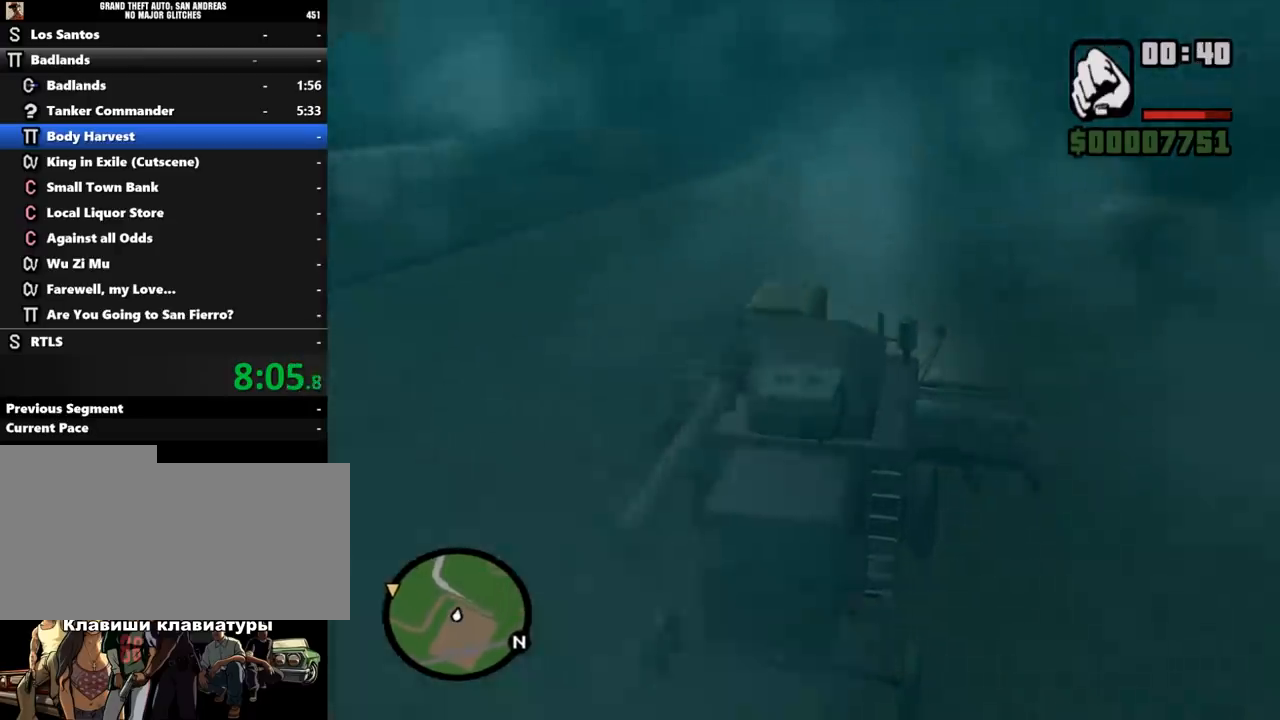
{"keys": ["w"], "mouse": [], "events": [[167, "a", "up"]]}
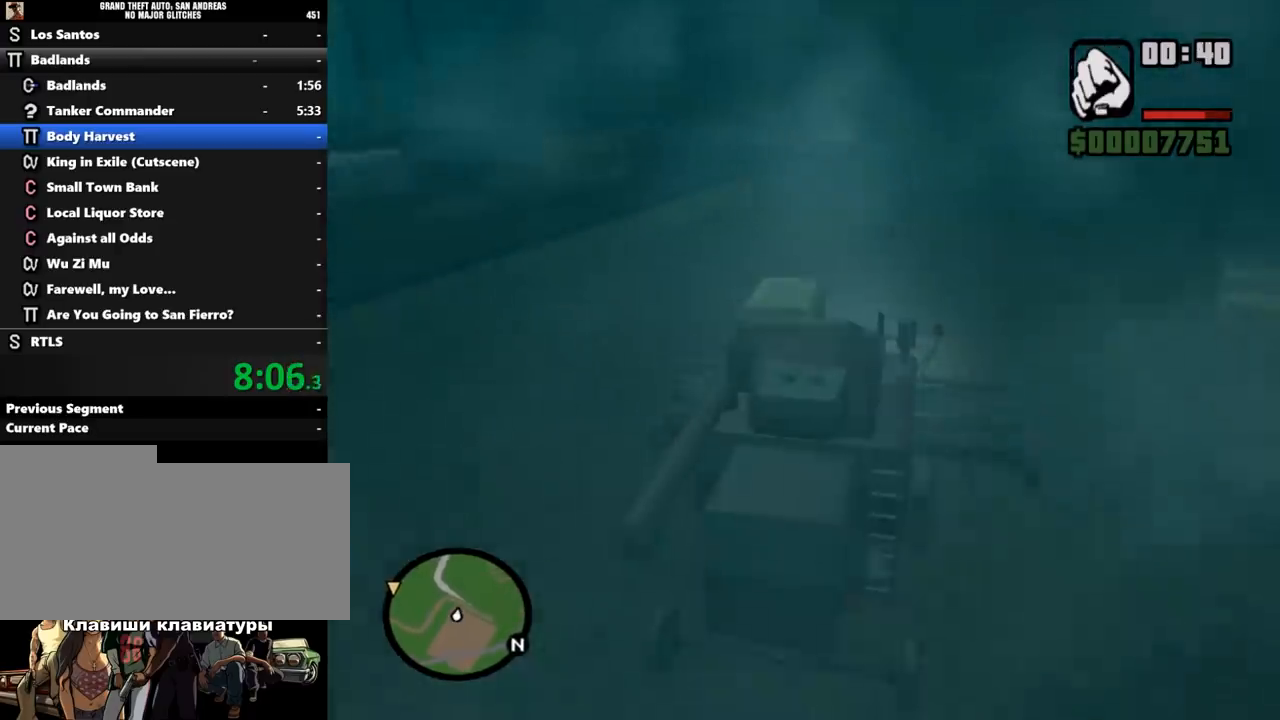
{"keys": ["a", "w"], "mouse": [], "events": [[500, "a", "down"]]}